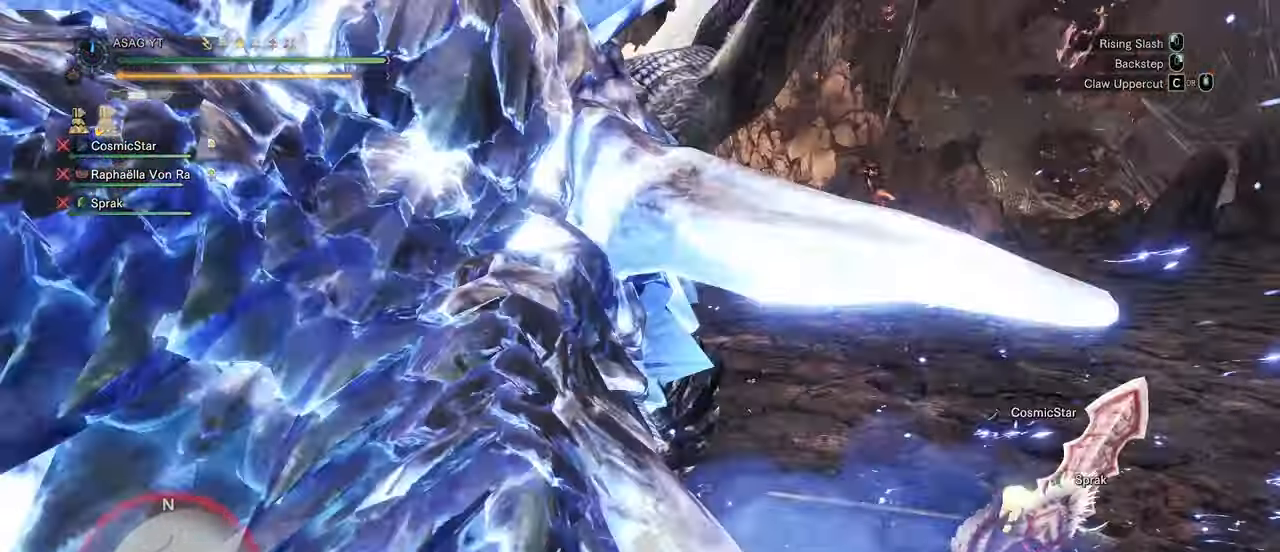
Gameplay with keyboard and mouse; each line is a JSON object with the keys and mouse buttons held at the frame after it. "events" lists presses ("down") and releases ("up") of "1", "2", "3", "4", "5", "a", "alt", "c", "caps_lock", "ctrl", "d", "e", "f", "g", "q", "r", "s", "shift", "space", "t", "tab", "v", "w", "x", "z", "mouse_left", "mouse_wheel" and "mouse_right" between this image and that frame as [ms after this image, input, new state], when the widget could be followed in between. "mouse_left", "mouse_wheel", "mouse_right" = the "left", "wheel", "right" buttons of the "mouse" list. No other keys are recorded. "wheel" means that the mouse wheel is clicked or scrolled. Not read: mouse_move.
{"keys": ["s"], "mouse": [], "events": [[150, "s", "down"], [183, "mouse_right", "down"], [283, "mouse_right", "up"], [333, "mouse_right", "down"], [433, "mouse_right", "up"]]}
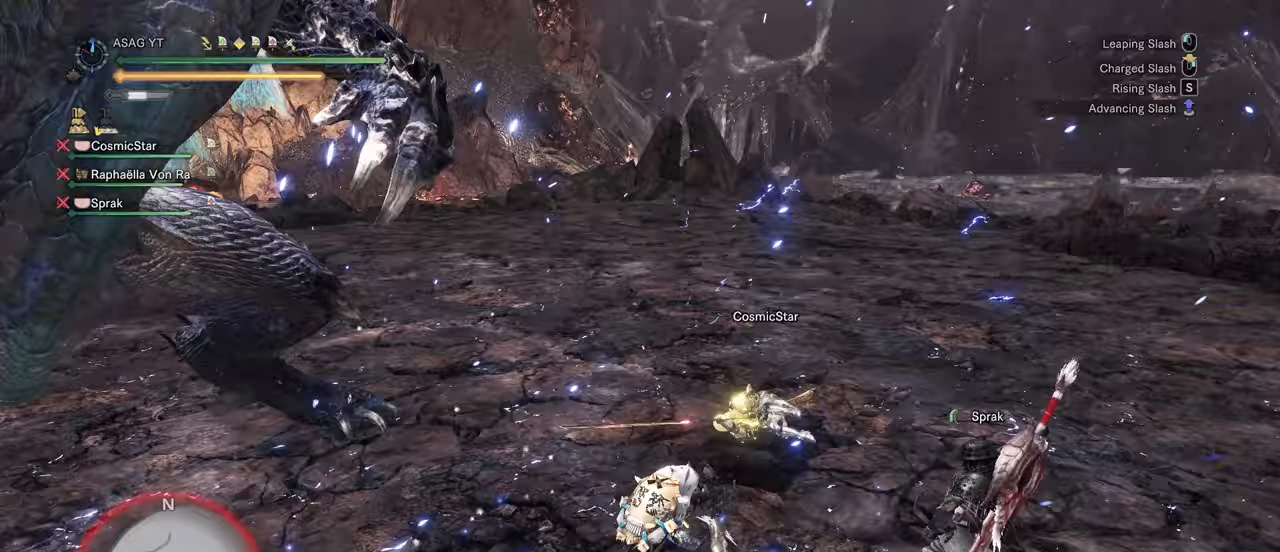
{"keys": ["w"], "mouse": [], "events": [[67, "s", "up"], [183, "w", "down"], [400, "mouse_left", "down"], [500, "mouse_left", "up"]]}
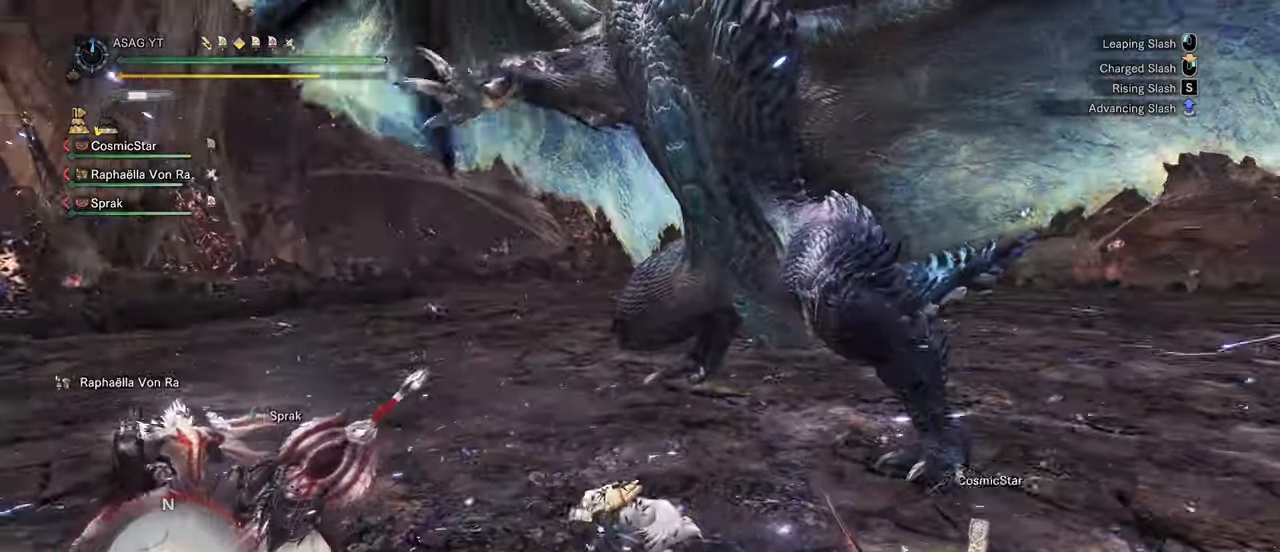
{"keys": ["w"], "mouse": [], "events": [[50, "mouse_left", "down"], [133, "mouse_left", "up"], [150, "mouse_left", "down"], [317, "mouse_left", "up"], [367, "mouse_left", "down"], [433, "mouse_left", "up"]]}
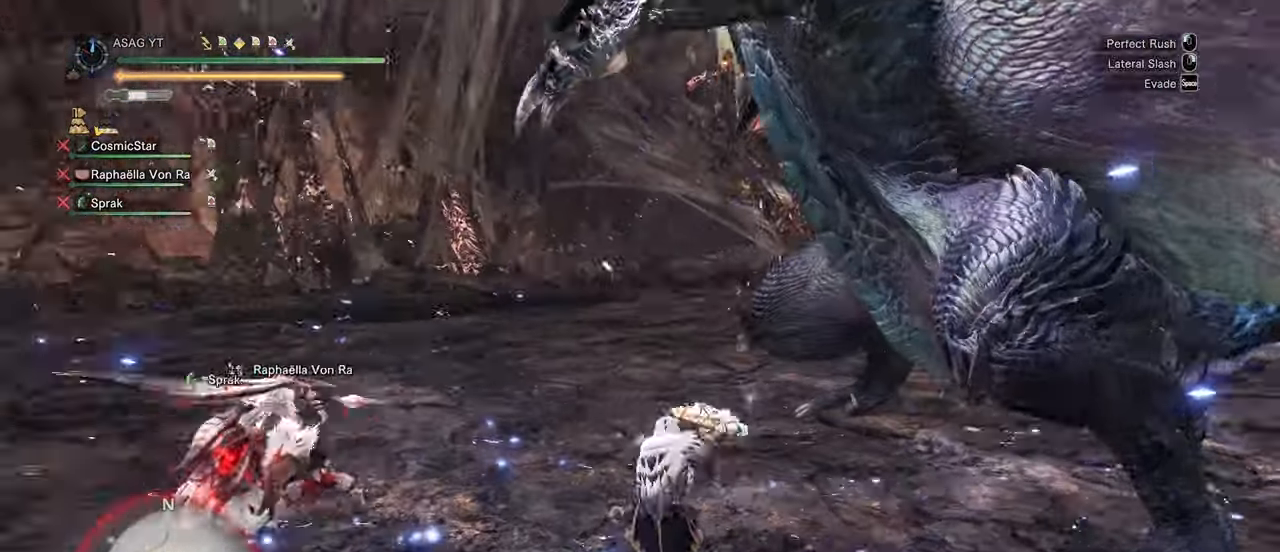
{"keys": ["a", "w"], "mouse": [], "events": [[433, "a", "down"]]}
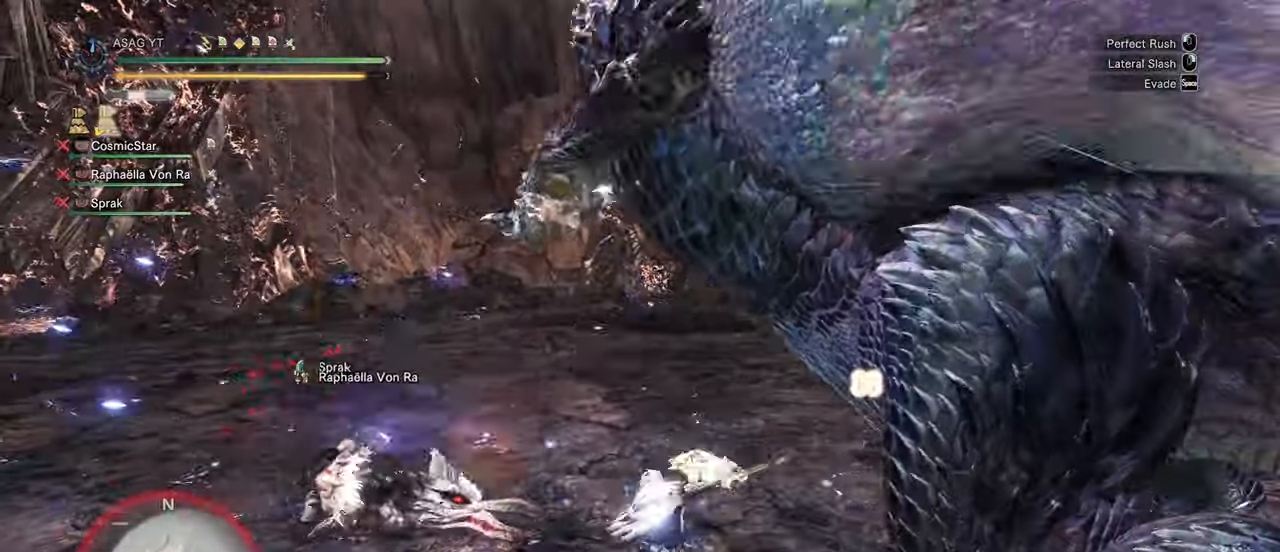
{"keys": ["a", "w"], "mouse": []}
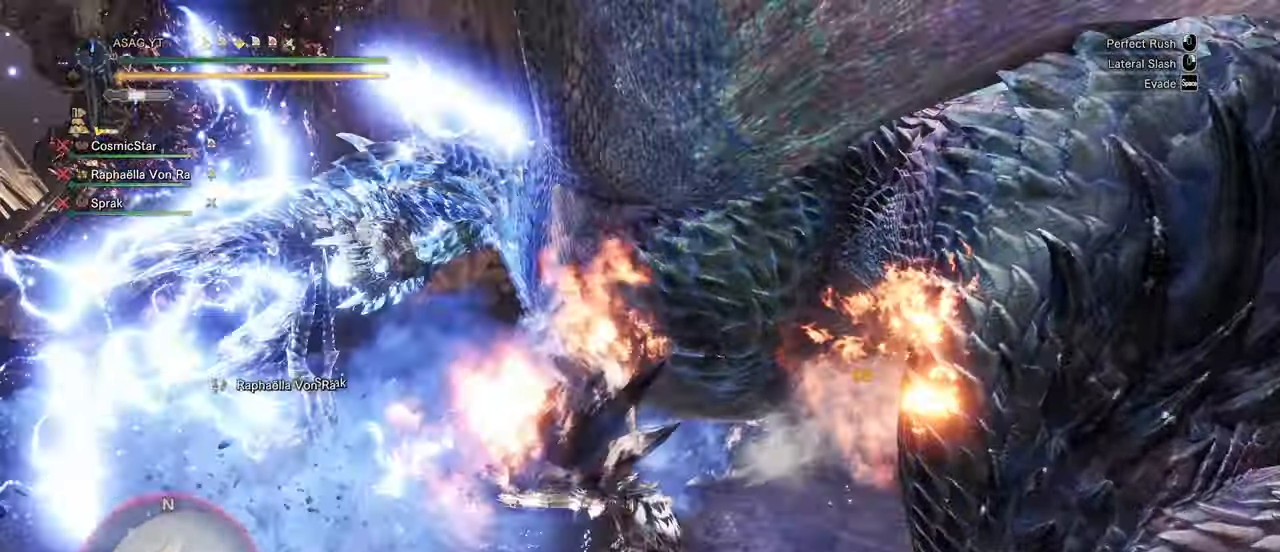
{"keys": ["a", "w"], "mouse": [], "events": [[183, "mouse_left", "down"], [300, "mouse_left", "up"]]}
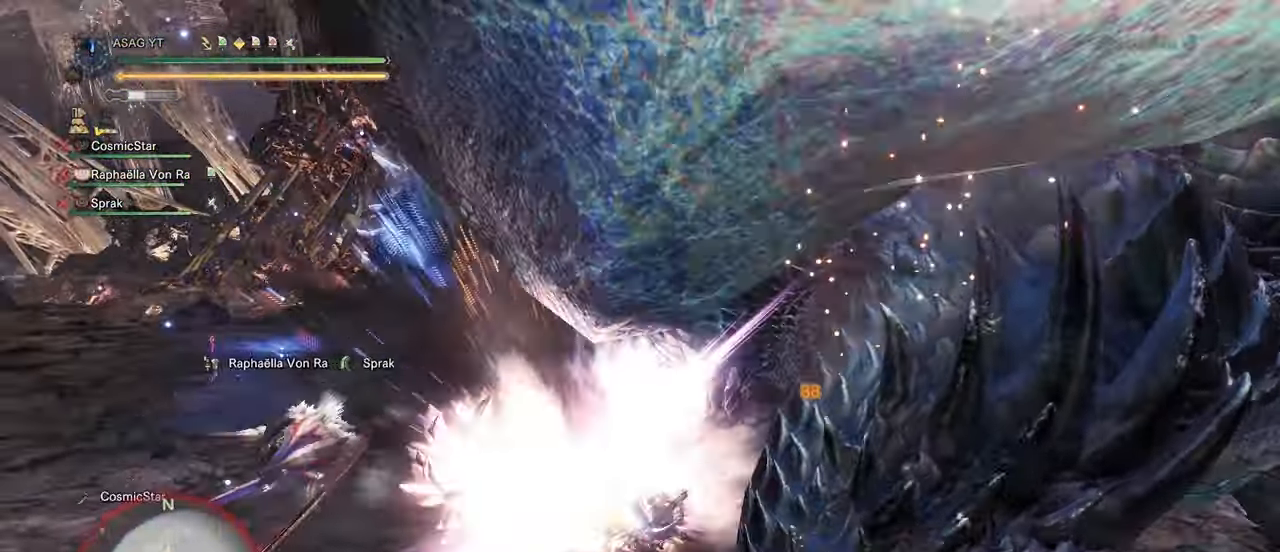
{"keys": ["a", "w"], "mouse": [], "events": []}
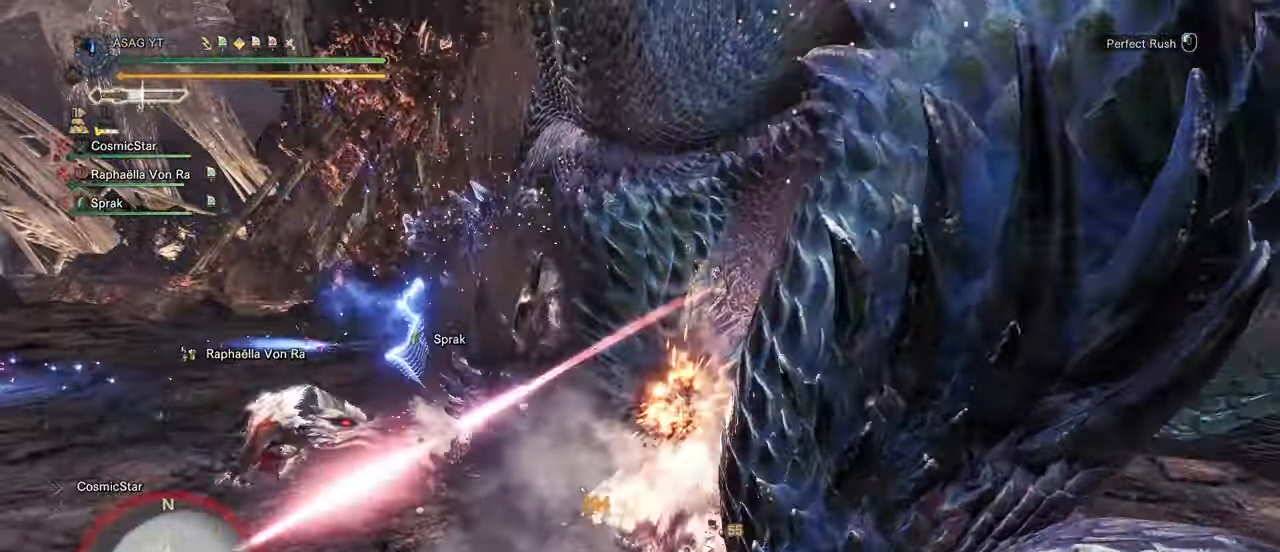
{"keys": ["a", "w"], "mouse": [], "events": []}
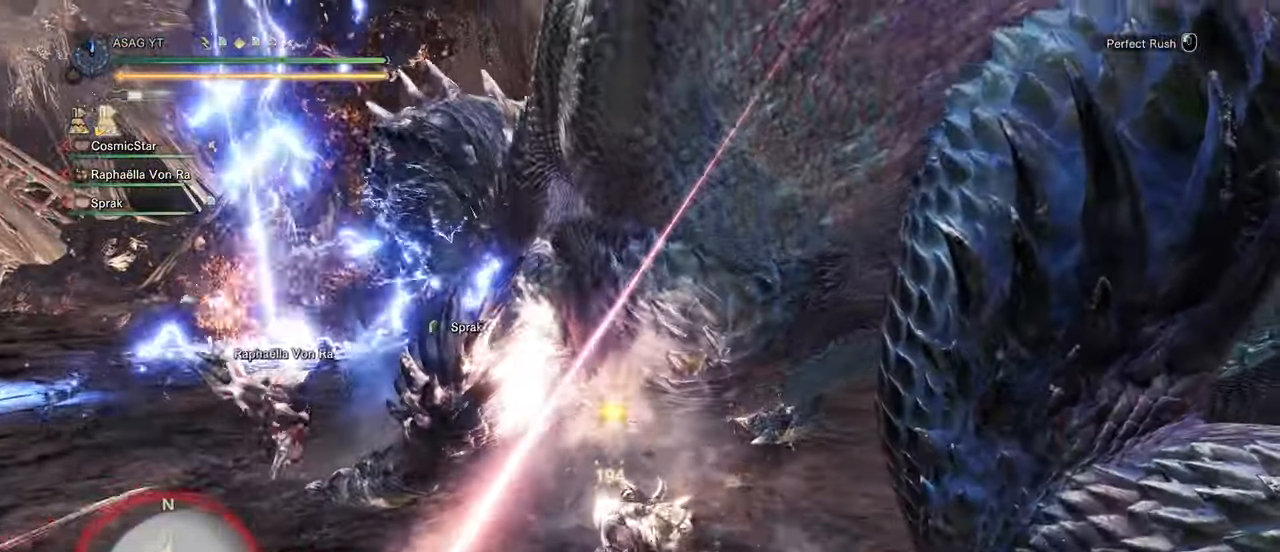
{"keys": ["a", "w"], "mouse": [], "events": [[333, "mouse_left", "down"], [483, "mouse_left", "up"]]}
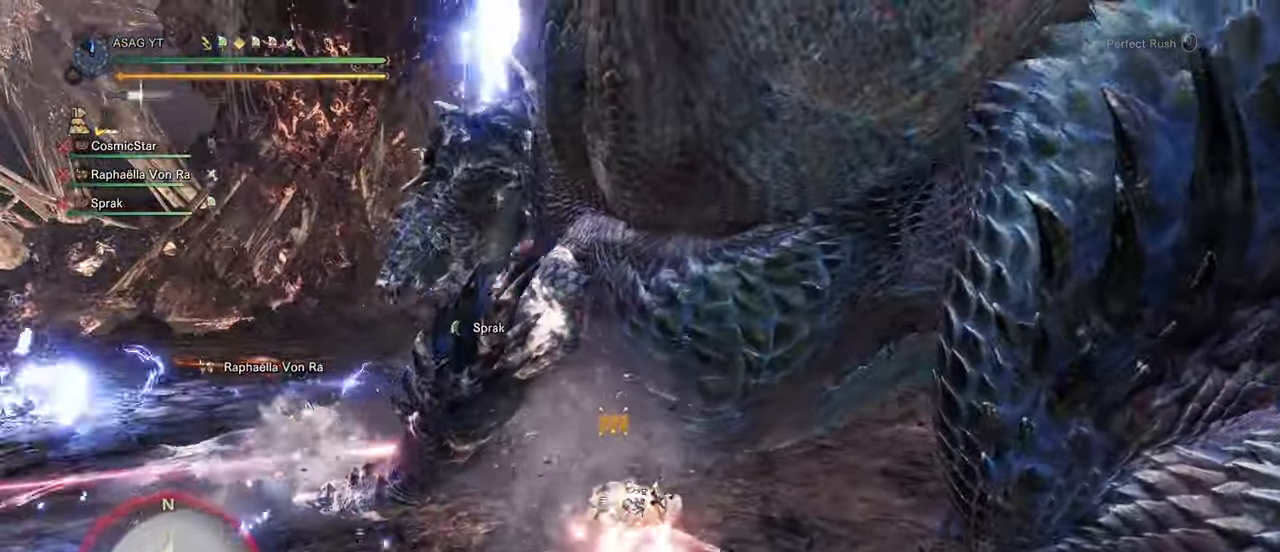
{"keys": ["w"], "mouse": [], "events": [[300, "a", "up"]]}
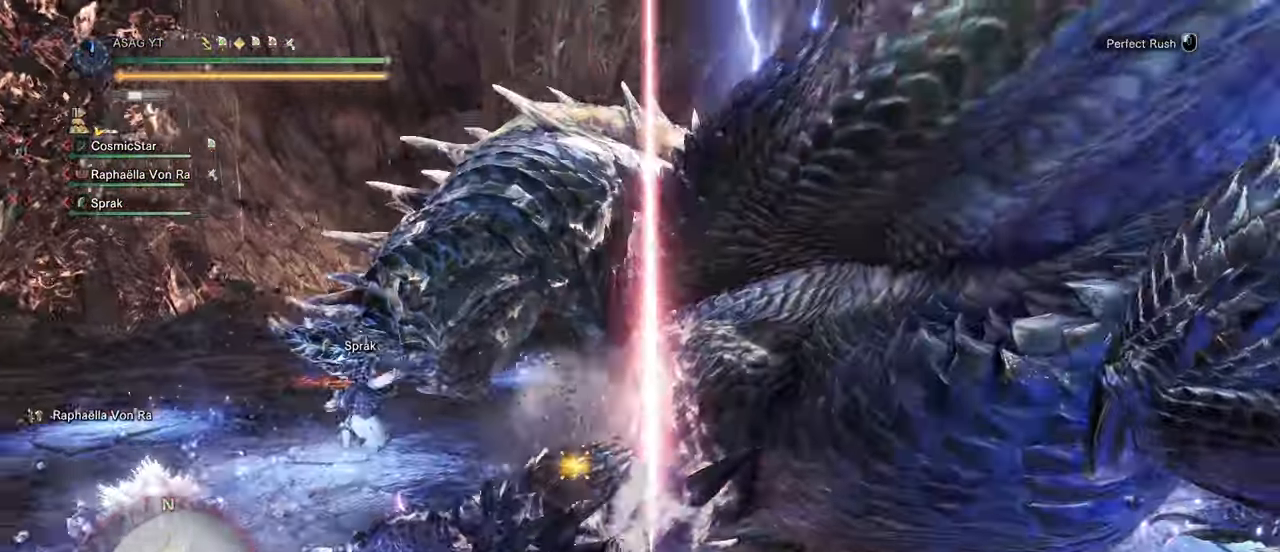
{"keys": ["d", "w"], "mouse": [], "events": [[200, "mouse_left", "down"], [267, "d", "down"], [283, "mouse_left", "up"]]}
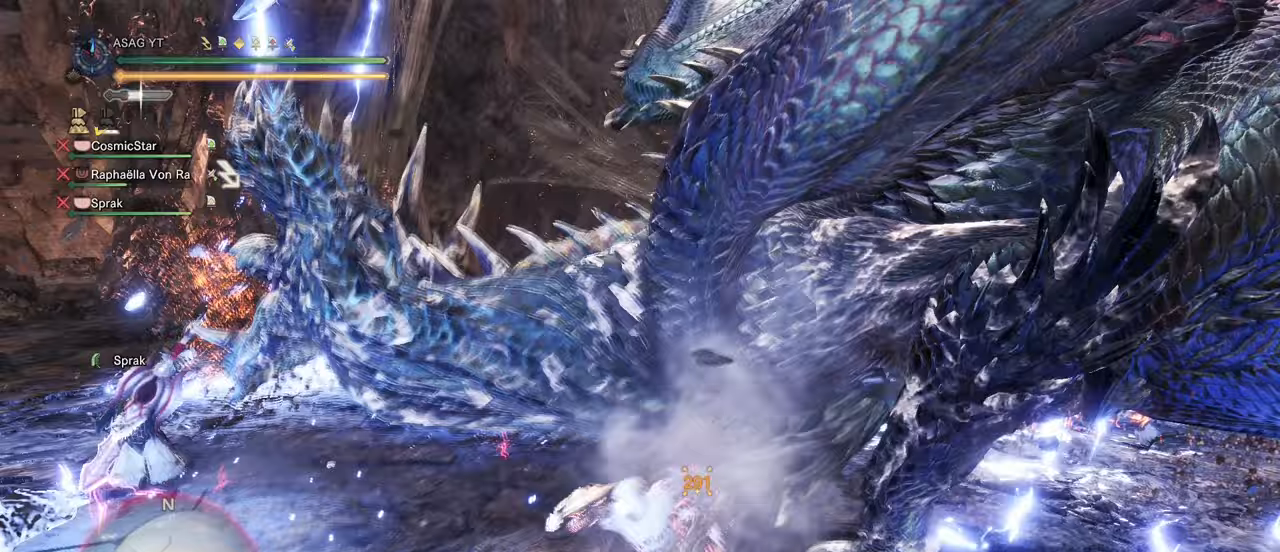
{"keys": [], "mouse": [], "events": [[150, "w", "up"], [333, "d", "up"]]}
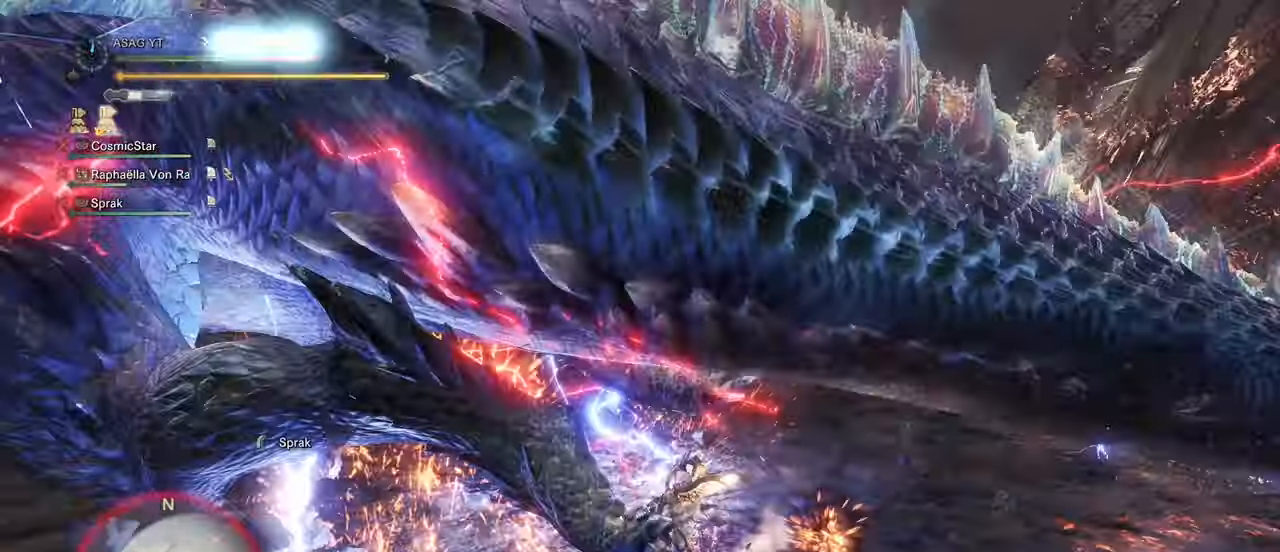
{"keys": [], "mouse": [], "events": []}
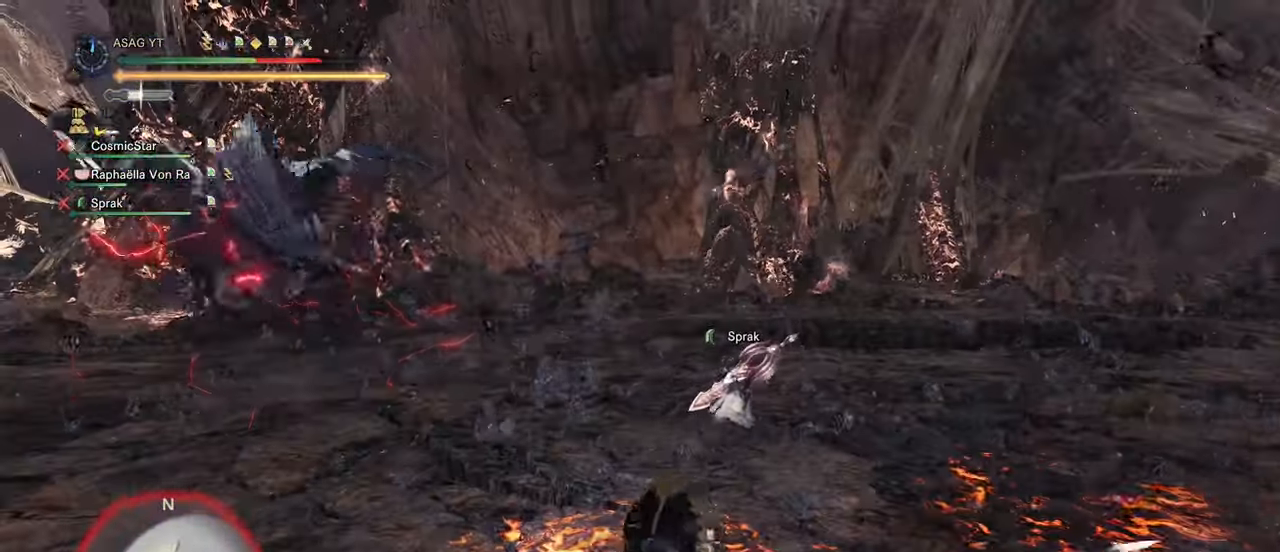
{"keys": [], "mouse": [], "events": []}
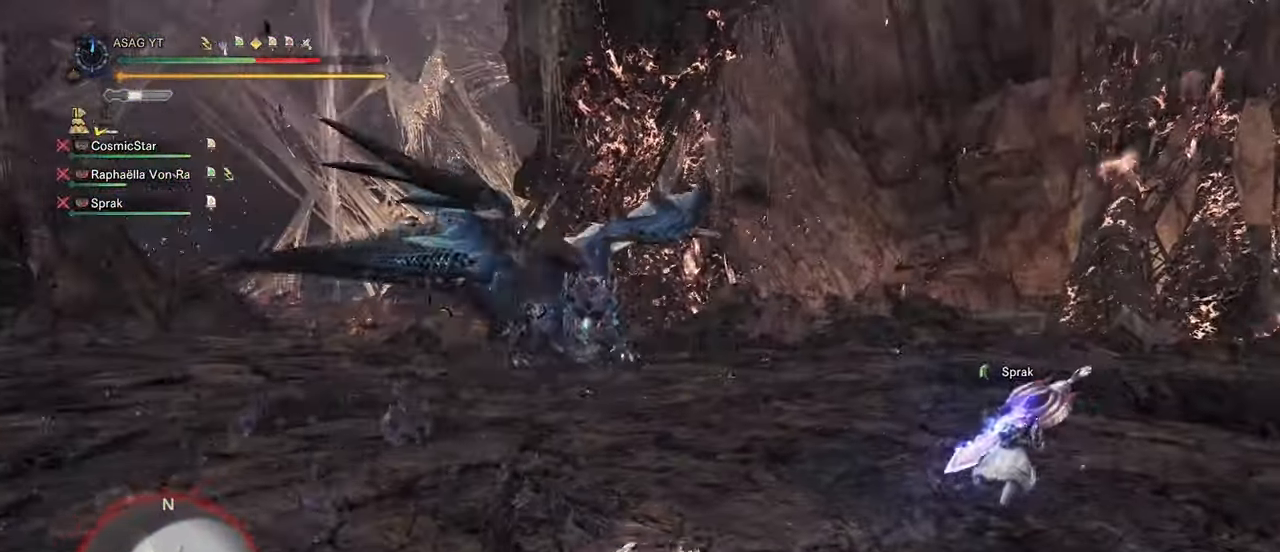
{"keys": [], "mouse": [], "events": []}
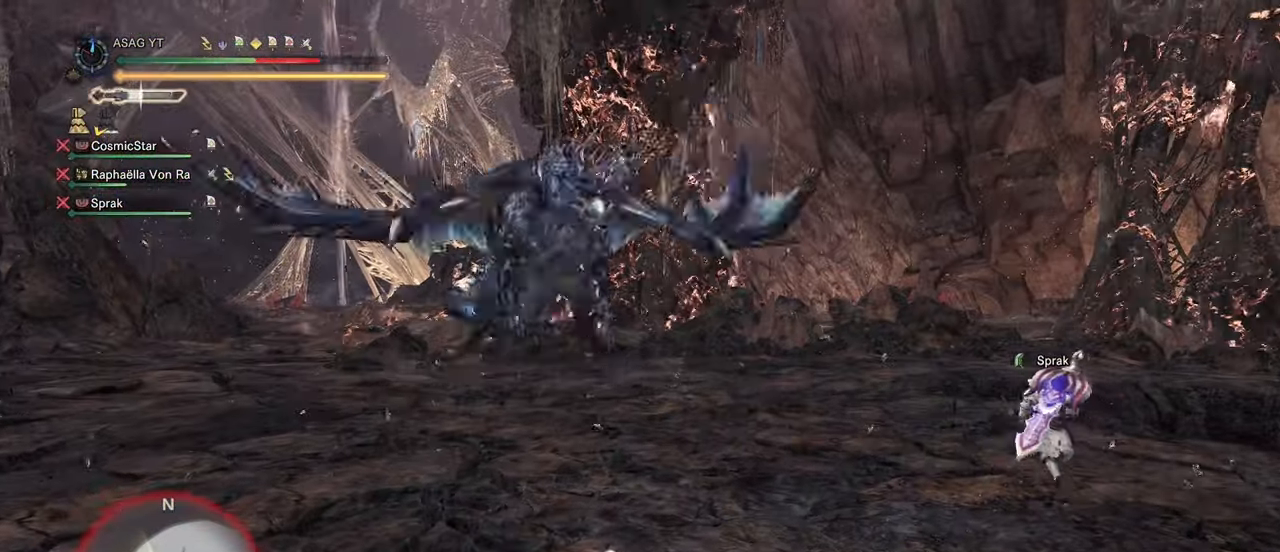
{"keys": ["d"], "mouse": [], "events": [[400, "d", "down"]]}
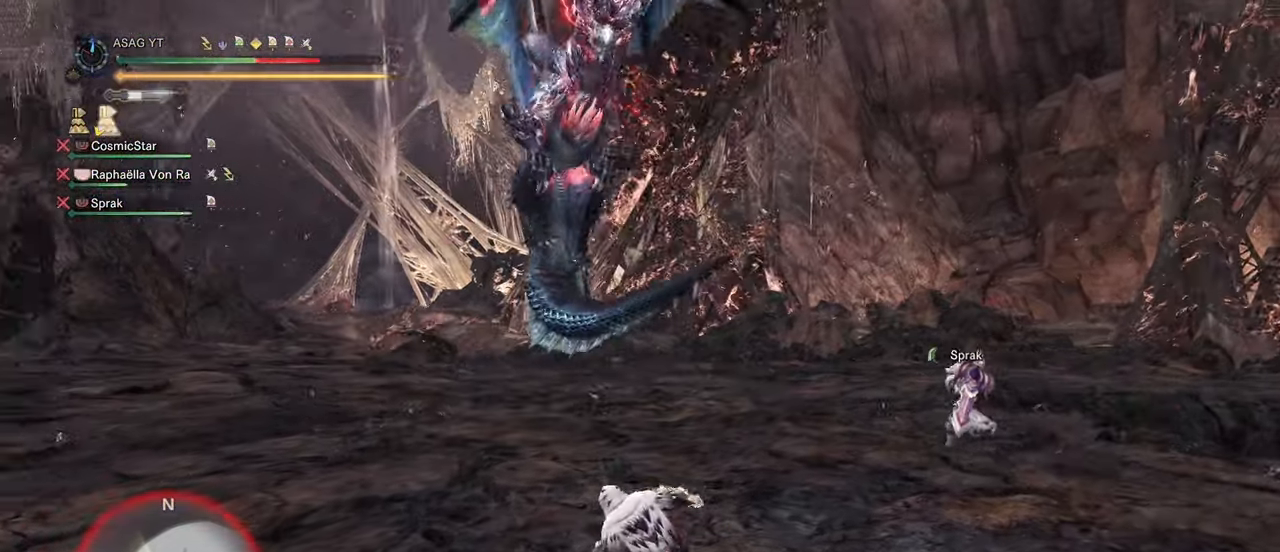
{"keys": ["d"], "mouse": [], "events": [[83, "space", "down"], [167, "space", "up"], [267, "space", "down"], [367, "space", "up"]]}
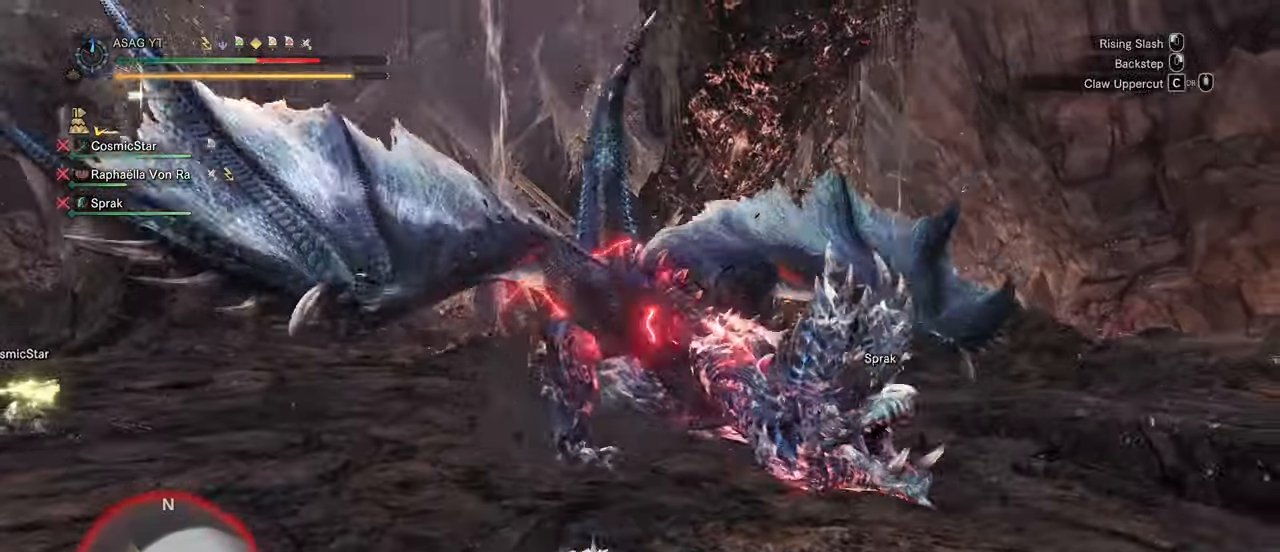
{"keys": ["a"], "mouse": [], "events": [[133, "a", "down"], [133, "d", "up"], [317, "space", "down"], [417, "space", "up"]]}
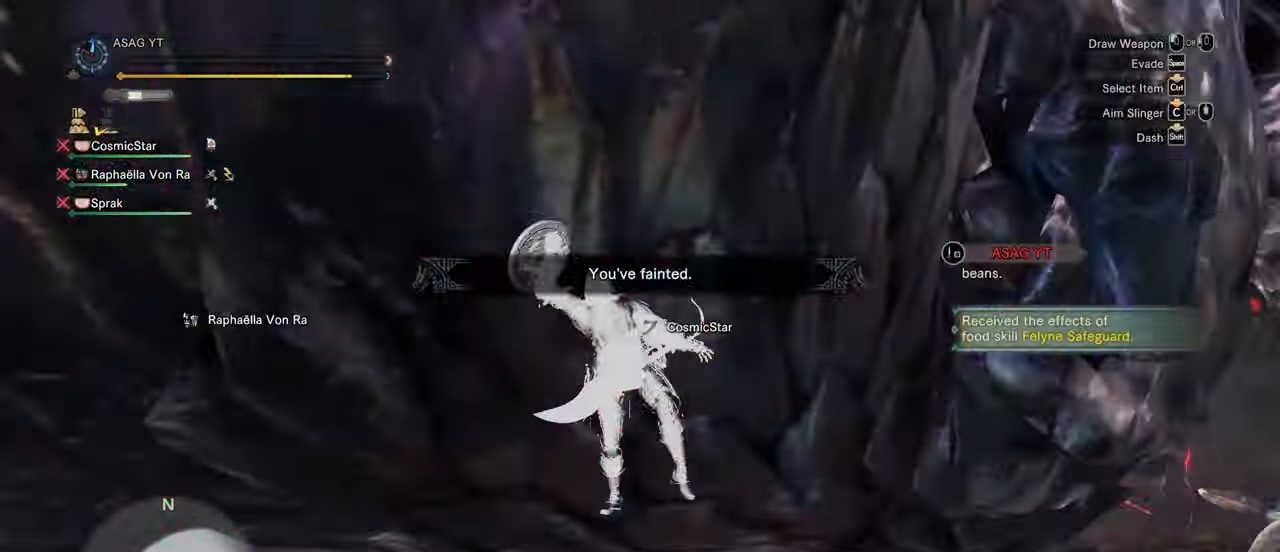
{"keys": [], "mouse": [], "events": [[67, "a", "up"]]}
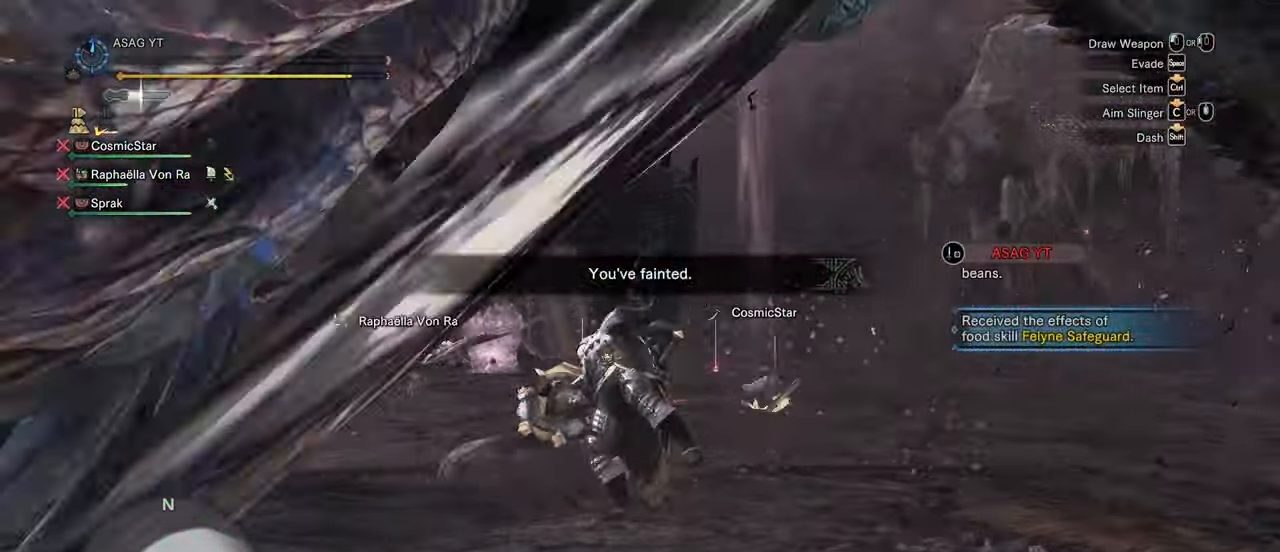
{"keys": [], "mouse": [], "events": []}
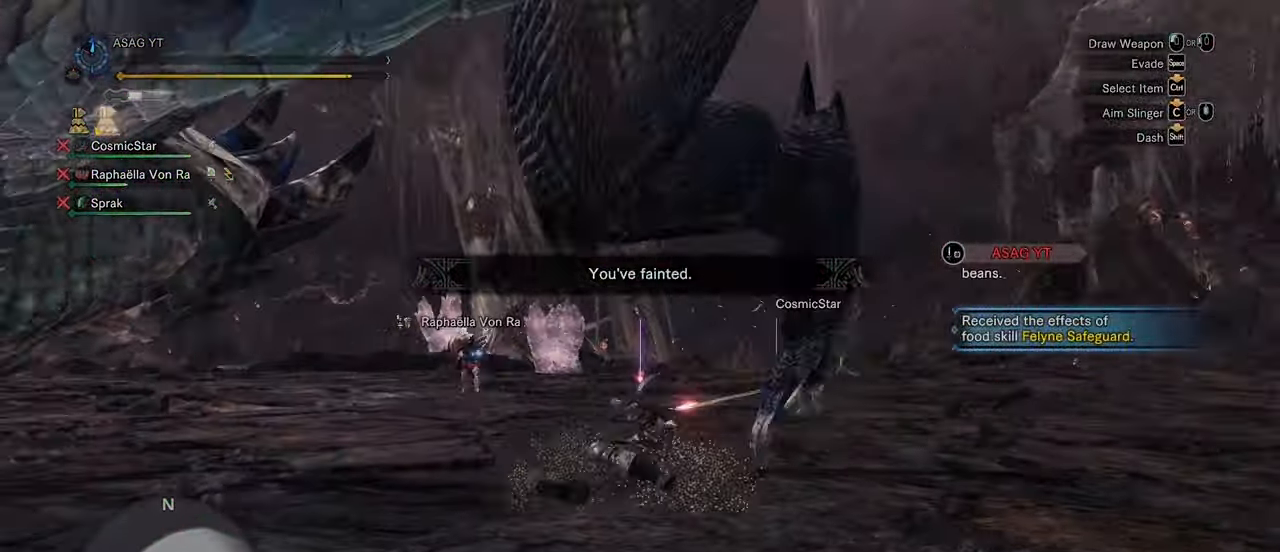
{"keys": [], "mouse": [], "events": []}
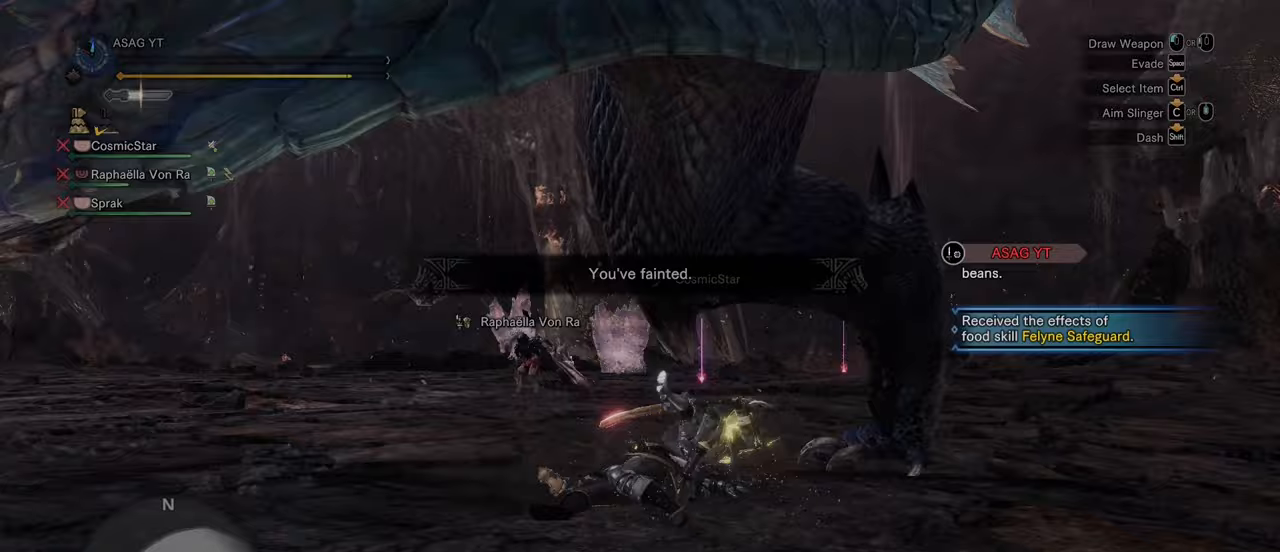
{"keys": [], "mouse": [], "events": []}